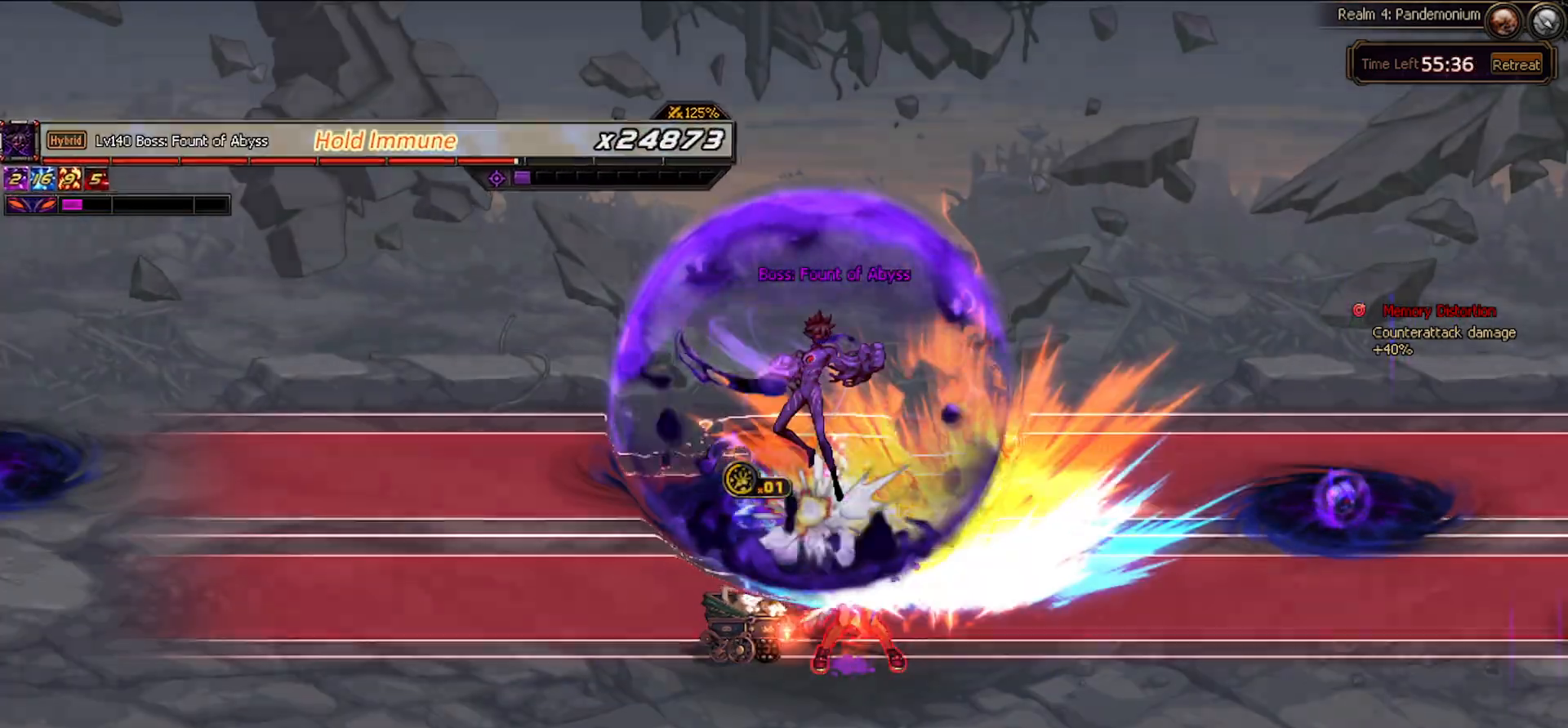
Gameplay with keyboard; each line is a JSON object with the keys held at the frame after it. "events" lists presses ("down") and releases ("up") of "c", "ctrl", "down", "left", "right", "space", "up", "x" and "z" between this image and that frame as [ms after this image, input, new state], when the widget could be followed in between. No other keys are recorded. Mouse input is not recorded.
{"keys": ["left", "x"], "events": [[217, "down", "down"], [317, "right", "down"], [367, "down", "up"], [450, "left", "down"], [500, "right", "up"], [500, "x", "down"]]}
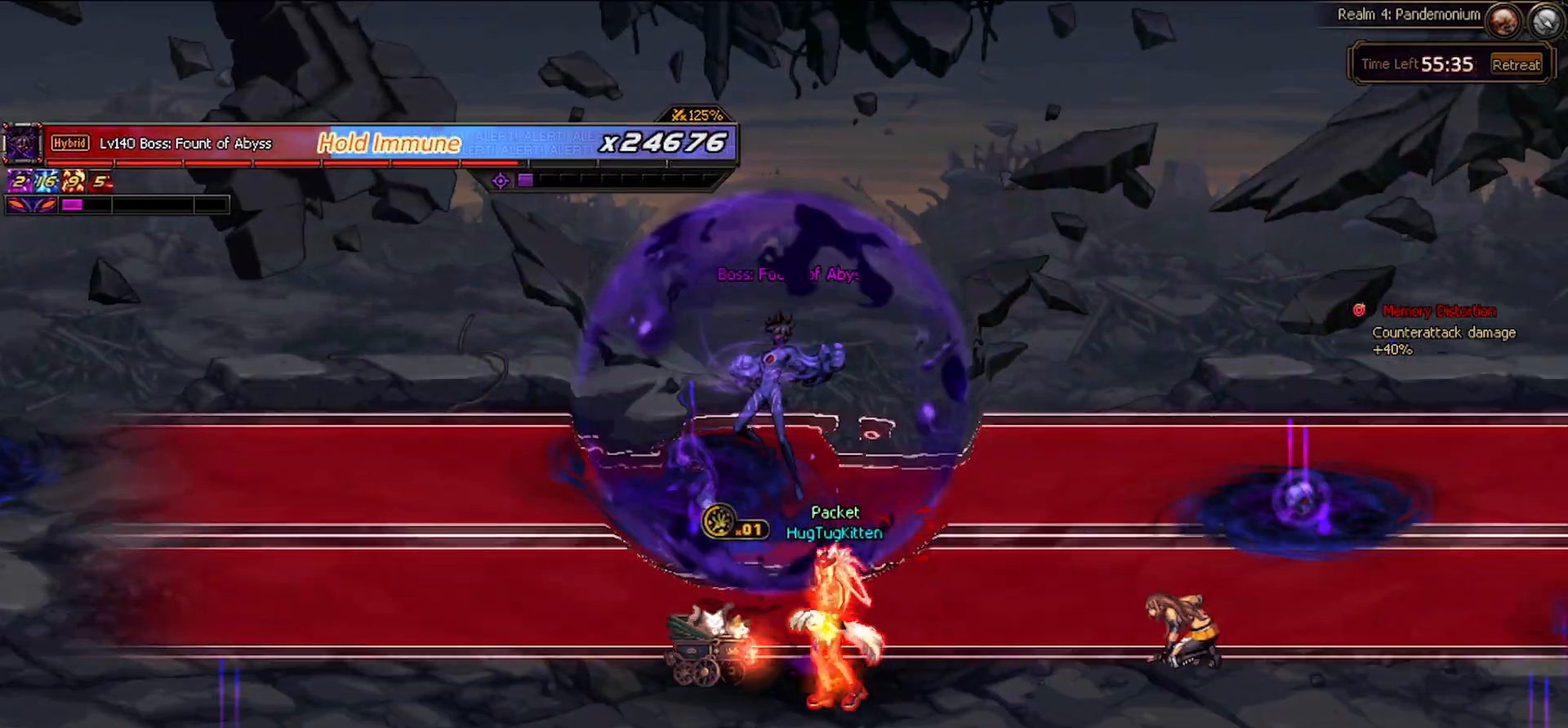
{"keys": [], "events": [[50, "left", "up"], [150, "x", "up"], [233, "x", "down"], [333, "x", "up"]]}
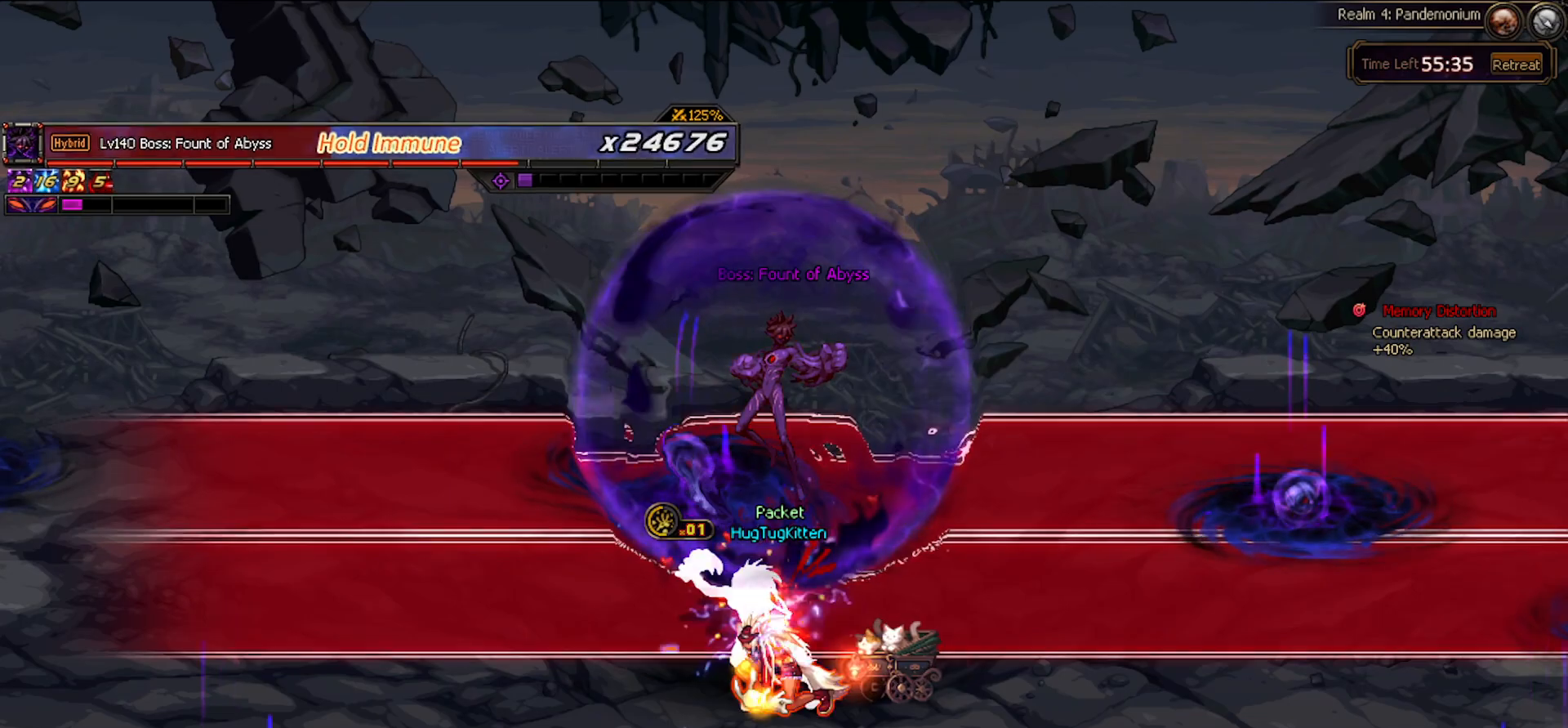
{"keys": [], "events": []}
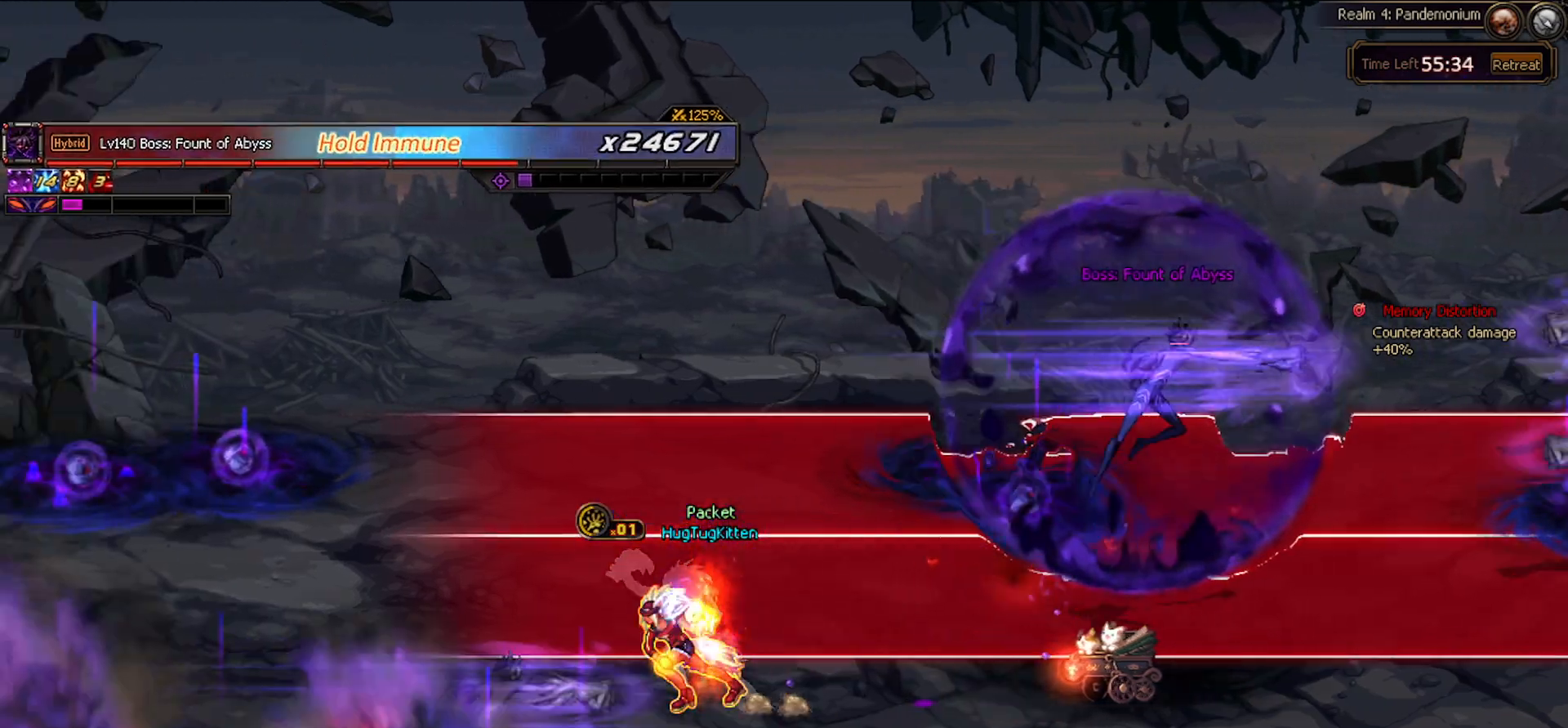
{"keys": ["right"], "events": [[133, "right", "down"], [183, "right", "up"], [267, "right", "down"]]}
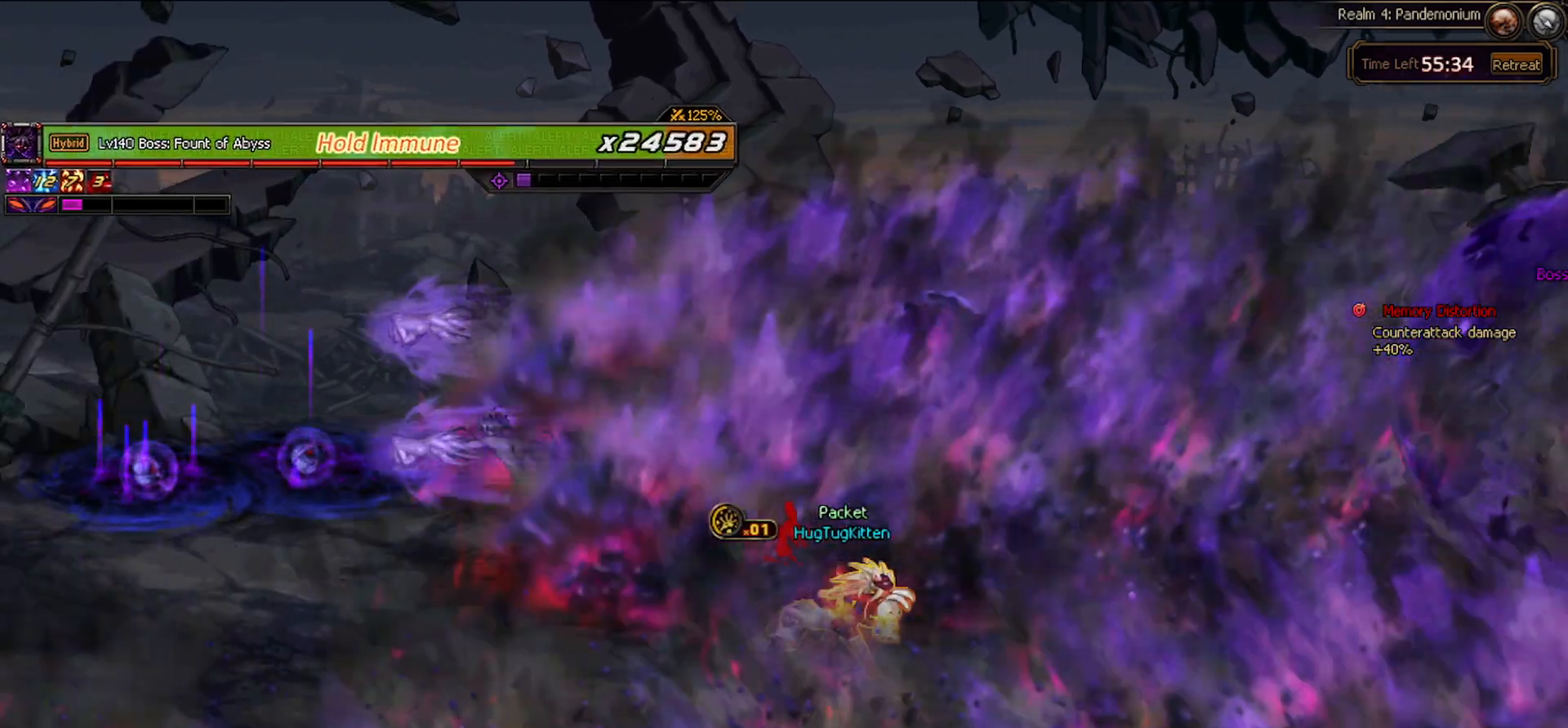
{"keys": ["right"], "events": [[50, "space", "down"], [183, "space", "up"]]}
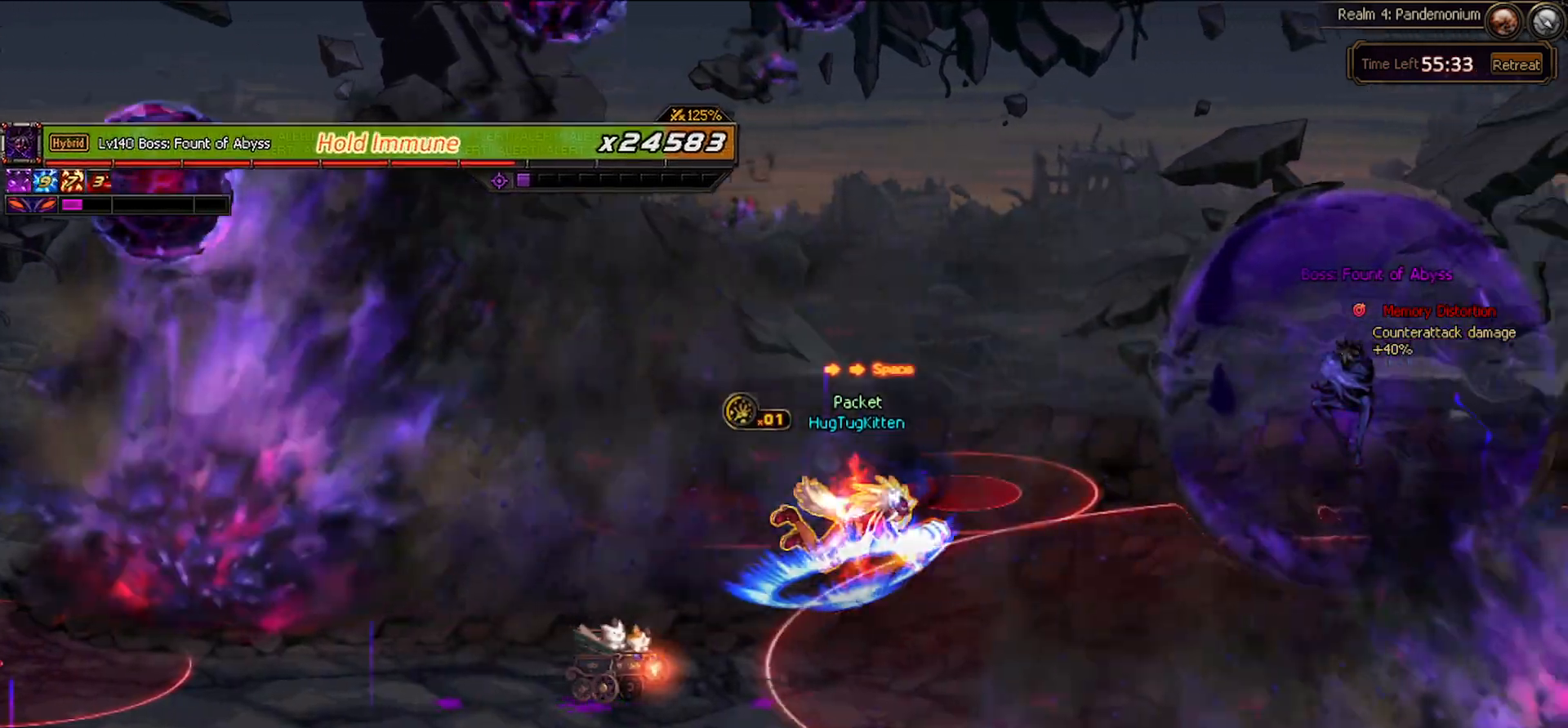
{"keys": ["left"], "events": [[350, "right", "up"], [483, "left", "down"]]}
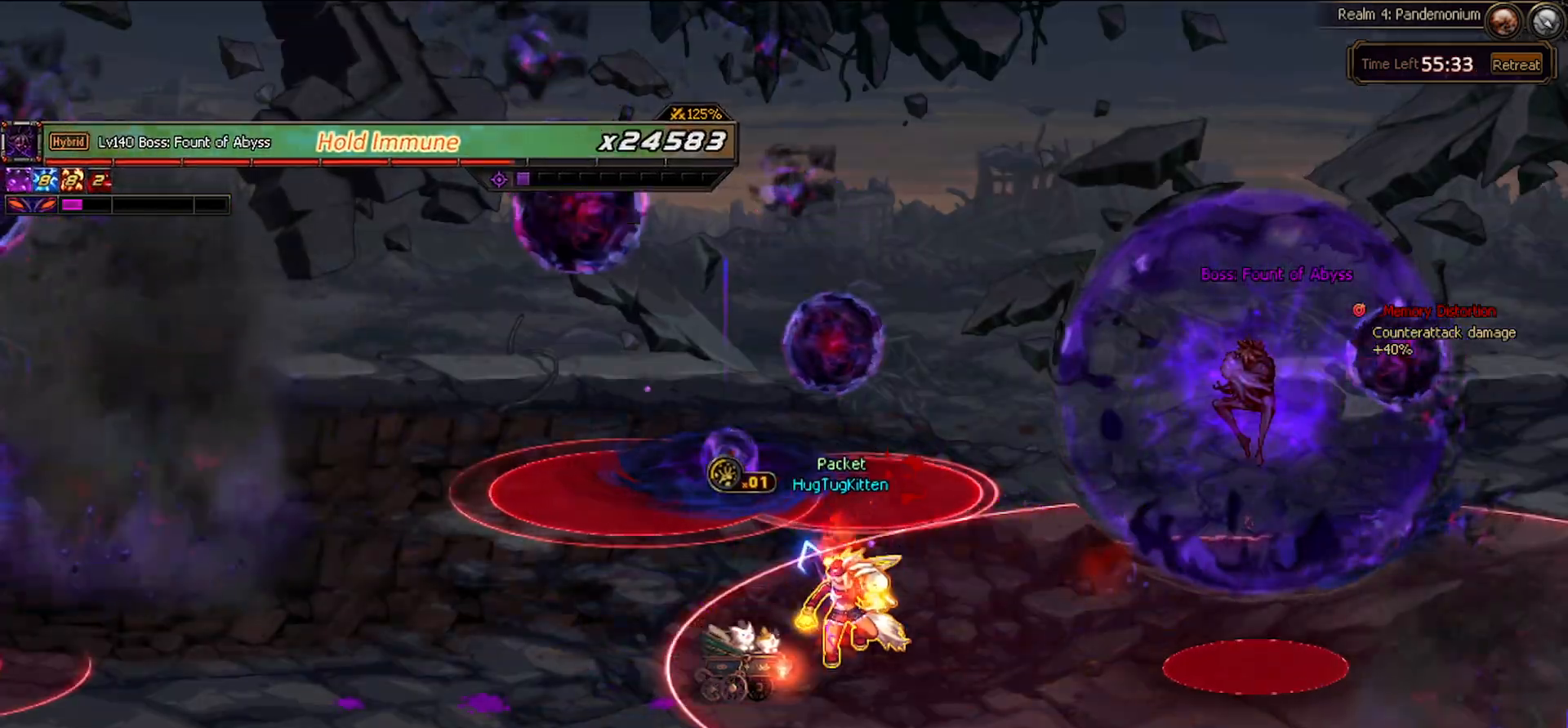
{"keys": ["right"], "events": [[183, "left", "up"], [267, "right", "down"], [317, "right", "up"], [417, "right", "down"]]}
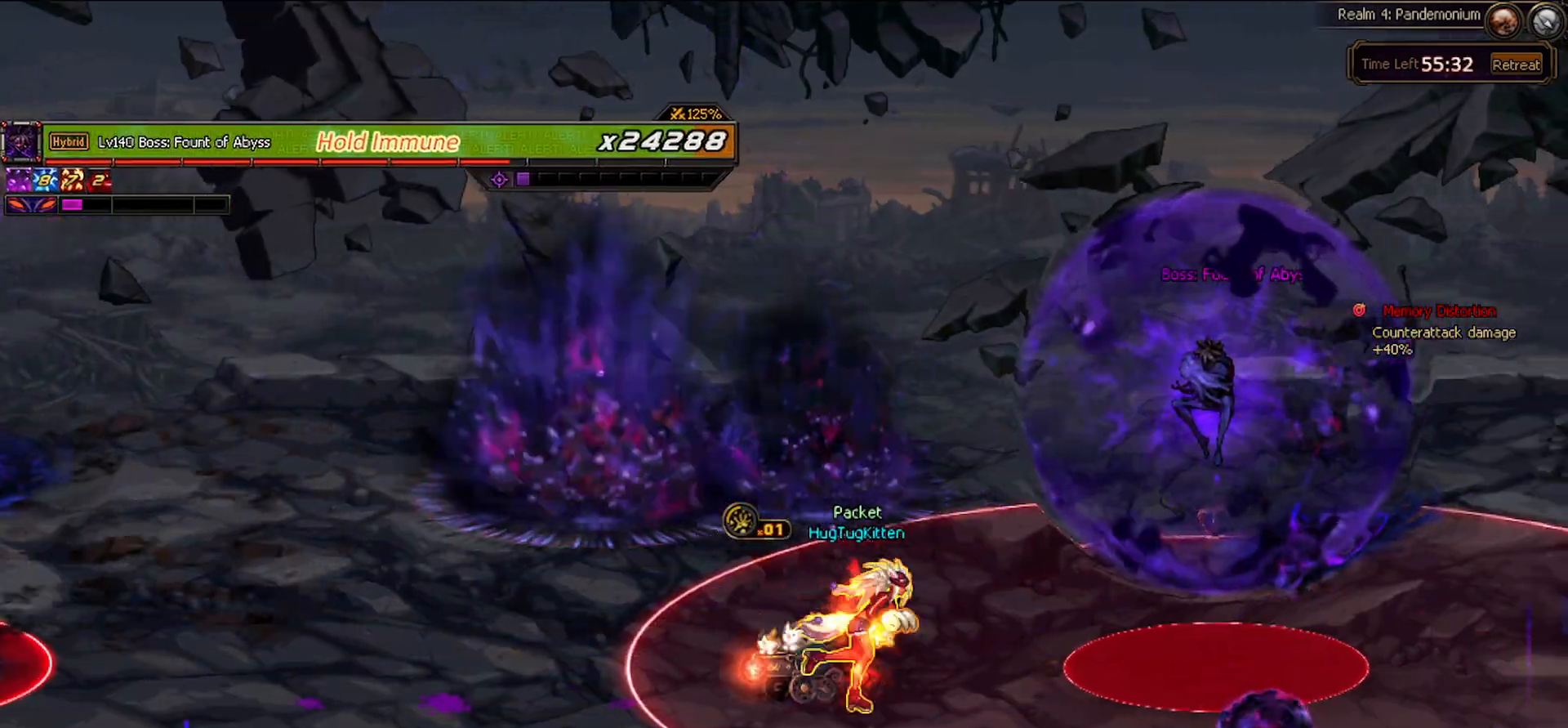
{"keys": ["left", "up"], "events": [[33, "up", "down"], [133, "right", "up"], [233, "left", "down"], [317, "left", "up"], [417, "left", "down"]]}
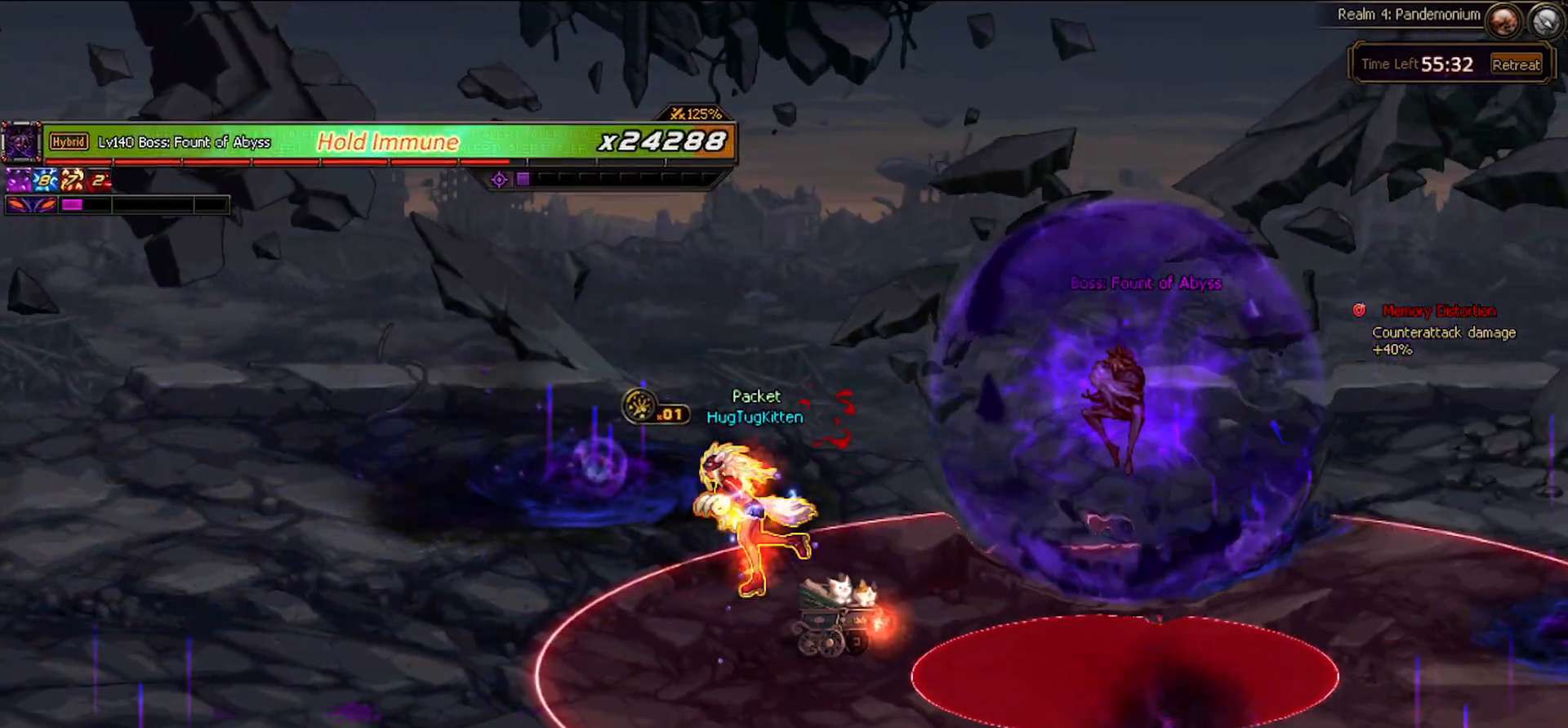
{"keys": [], "events": [[150, "left", "up"], [433, "up", "up"]]}
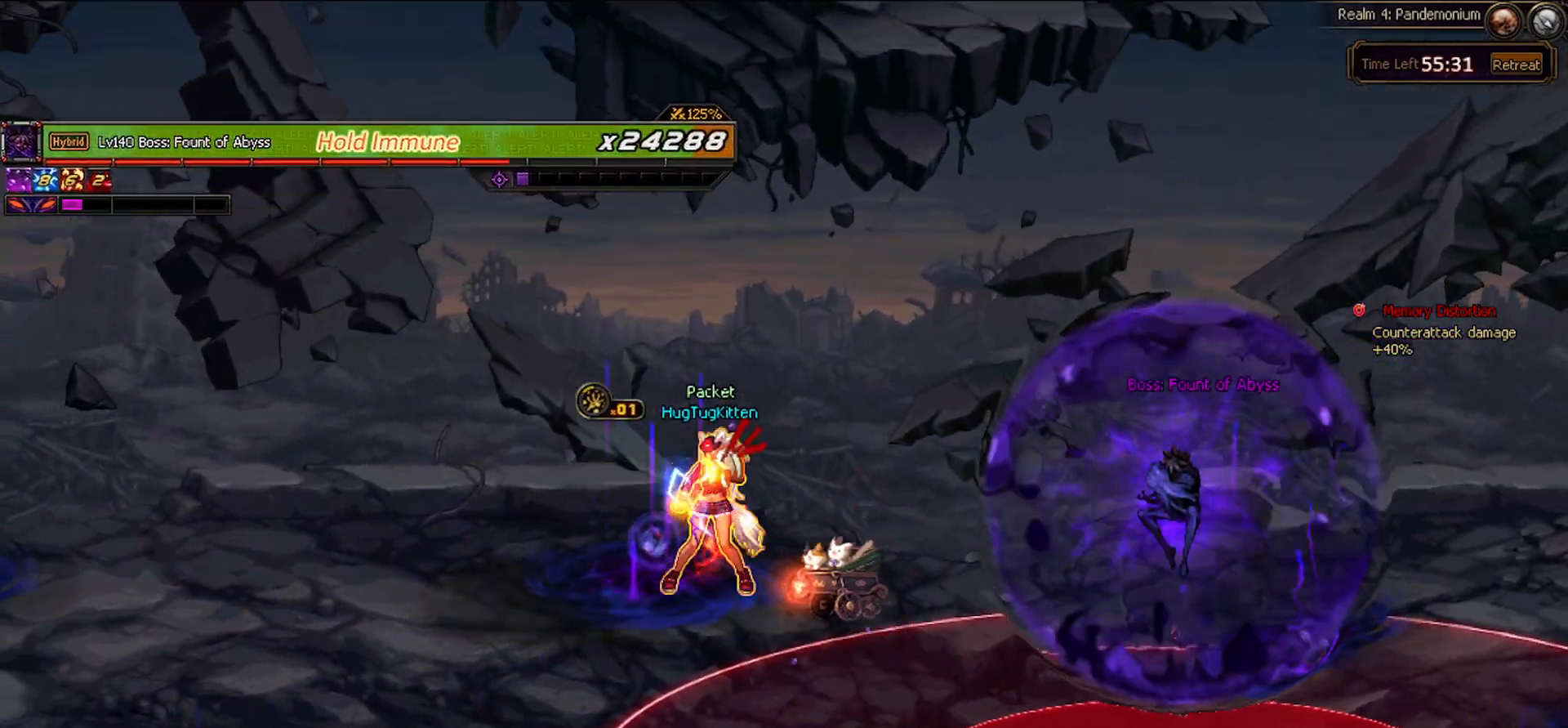
{"keys": ["down", "right"], "events": [[217, "down", "down"], [450, "right", "down"]]}
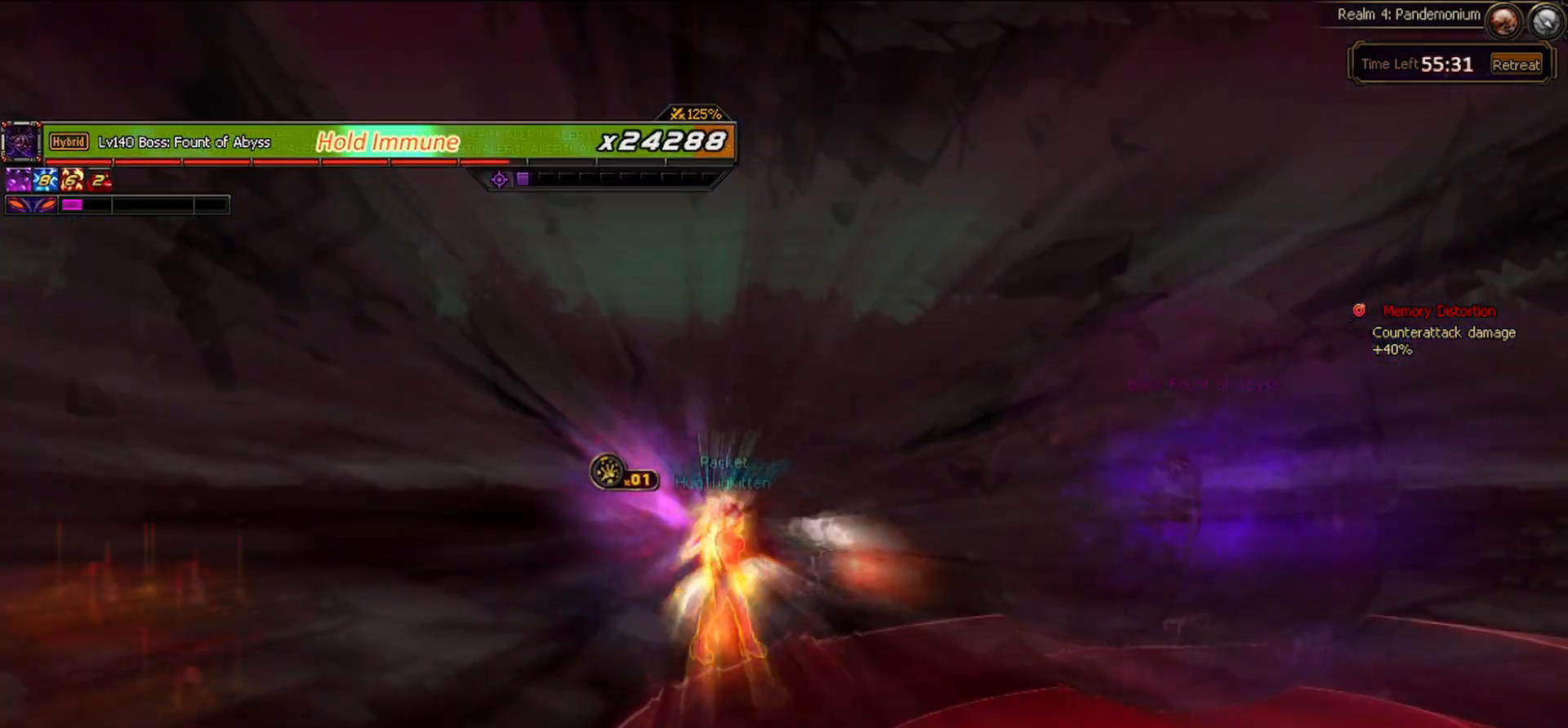
{"keys": ["x"], "events": [[50, "right", "up"], [133, "right", "down"], [250, "down", "up"], [417, "right", "up"], [467, "x", "down"]]}
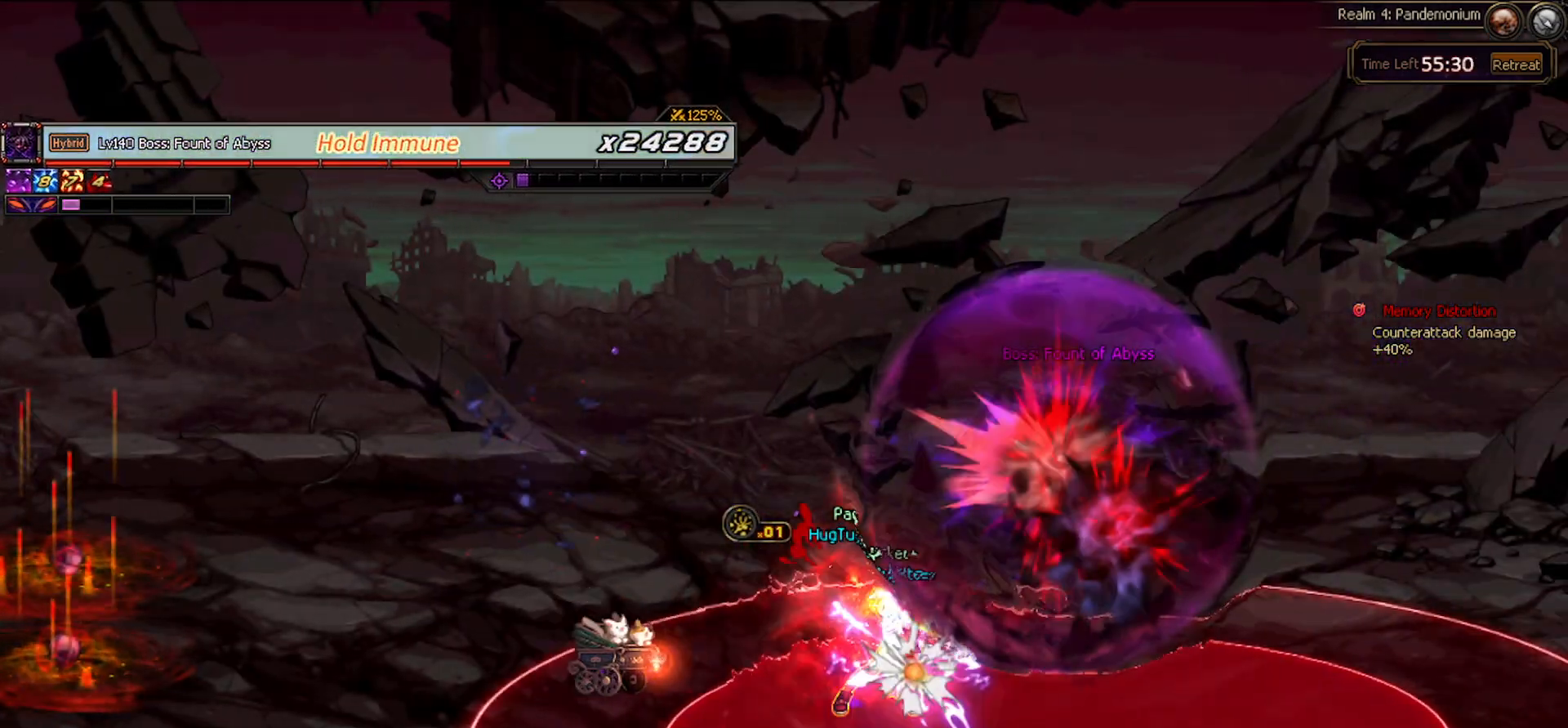
{"keys": ["left"], "events": [[67, "x", "up"], [150, "left", "down"], [250, "left", "up"], [350, "left", "down"]]}
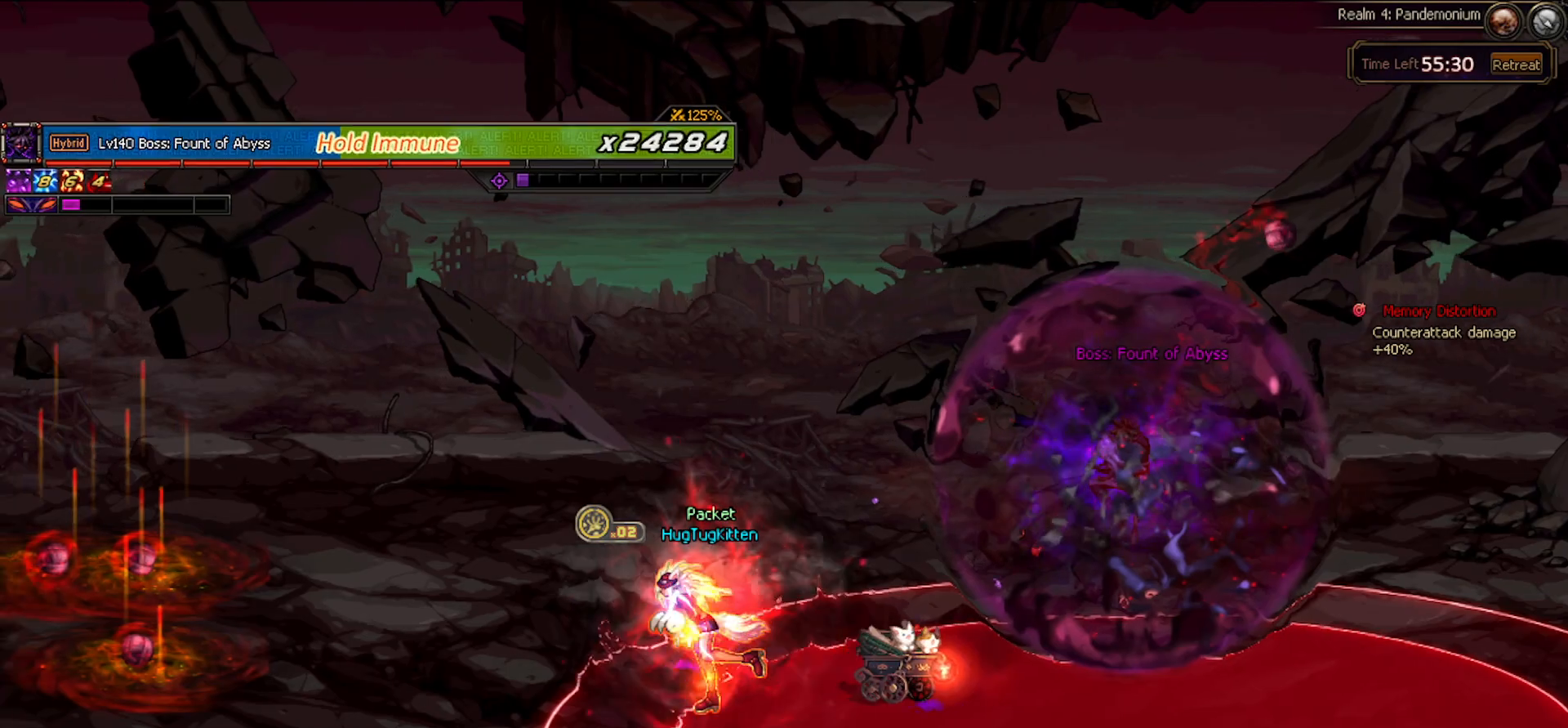
{"keys": [], "events": [[417, "left", "up"]]}
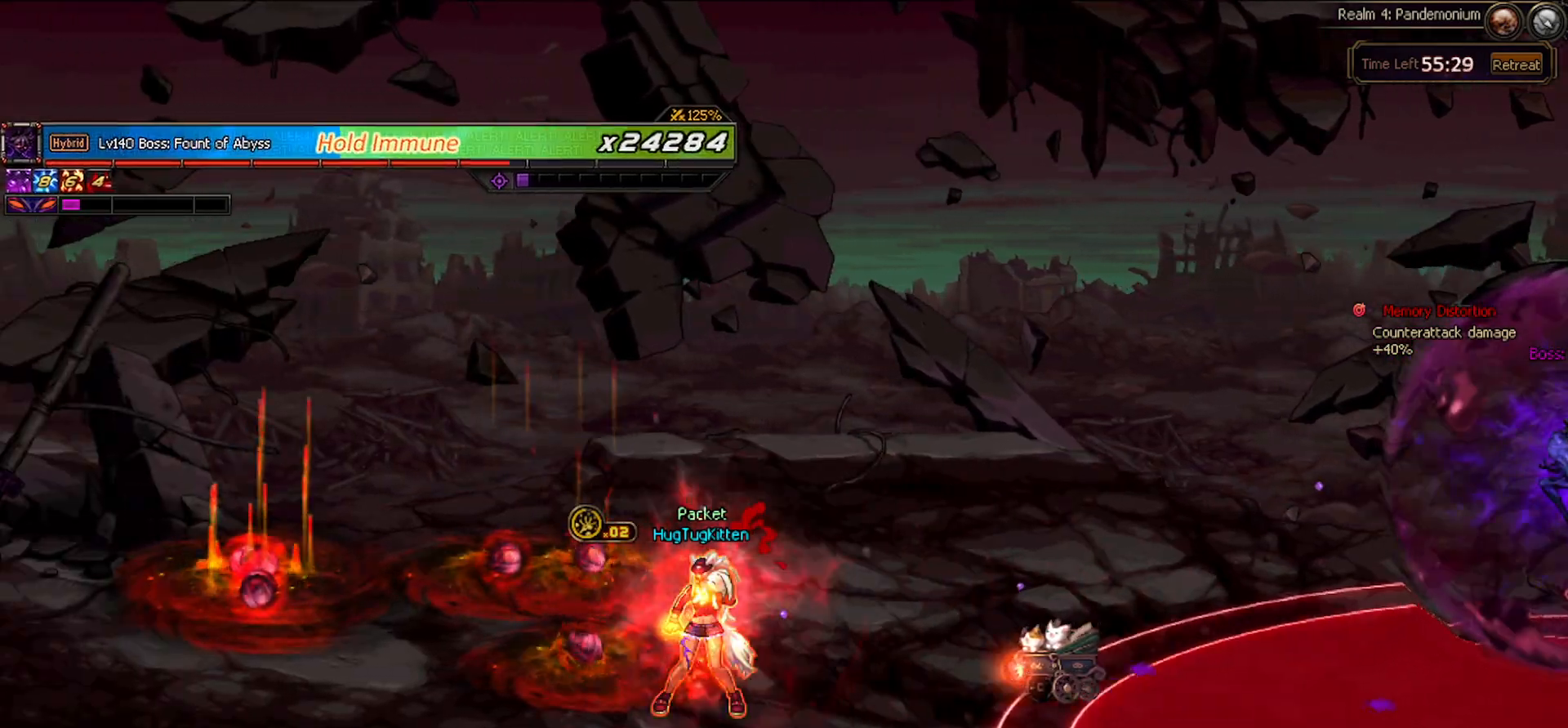
{"keys": [], "events": [[133, "left", "down"], [183, "up", "down"], [283, "left", "up"], [333, "up", "up"]]}
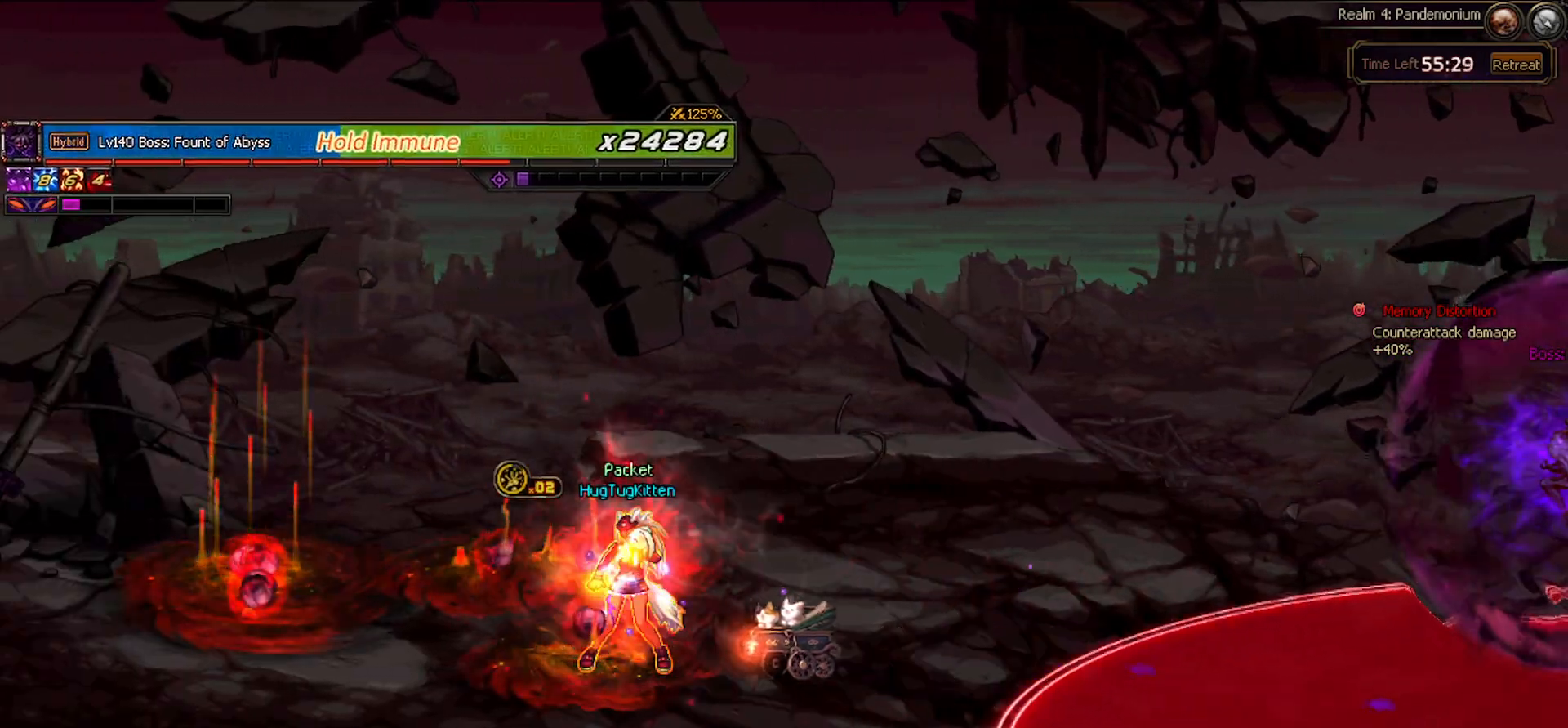
{"keys": ["right"], "events": [[300, "right", "down"], [383, "right", "up"], [483, "right", "down"]]}
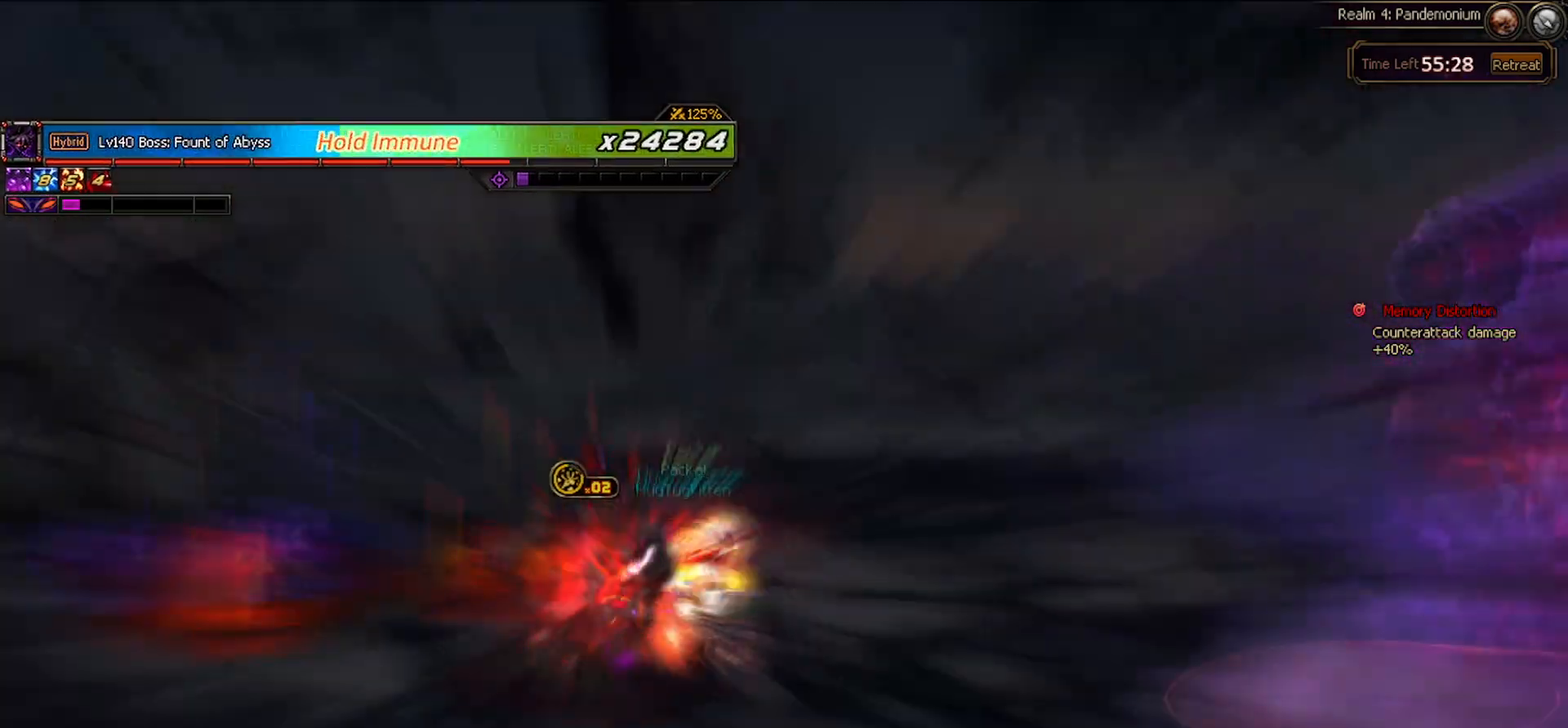
{"keys": ["right"], "events": [[83, "down", "down"], [267, "down", "up"]]}
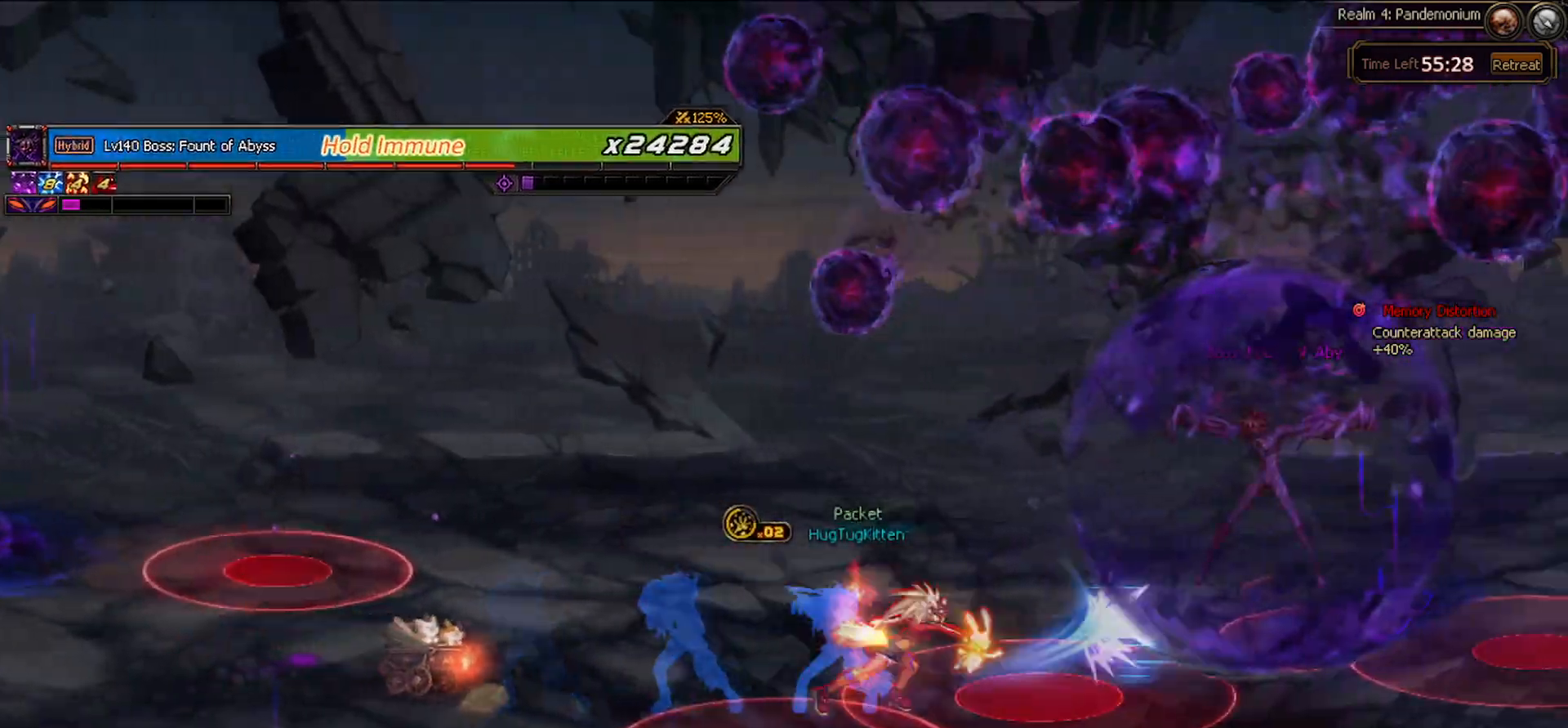
{"keys": ["right"], "events": []}
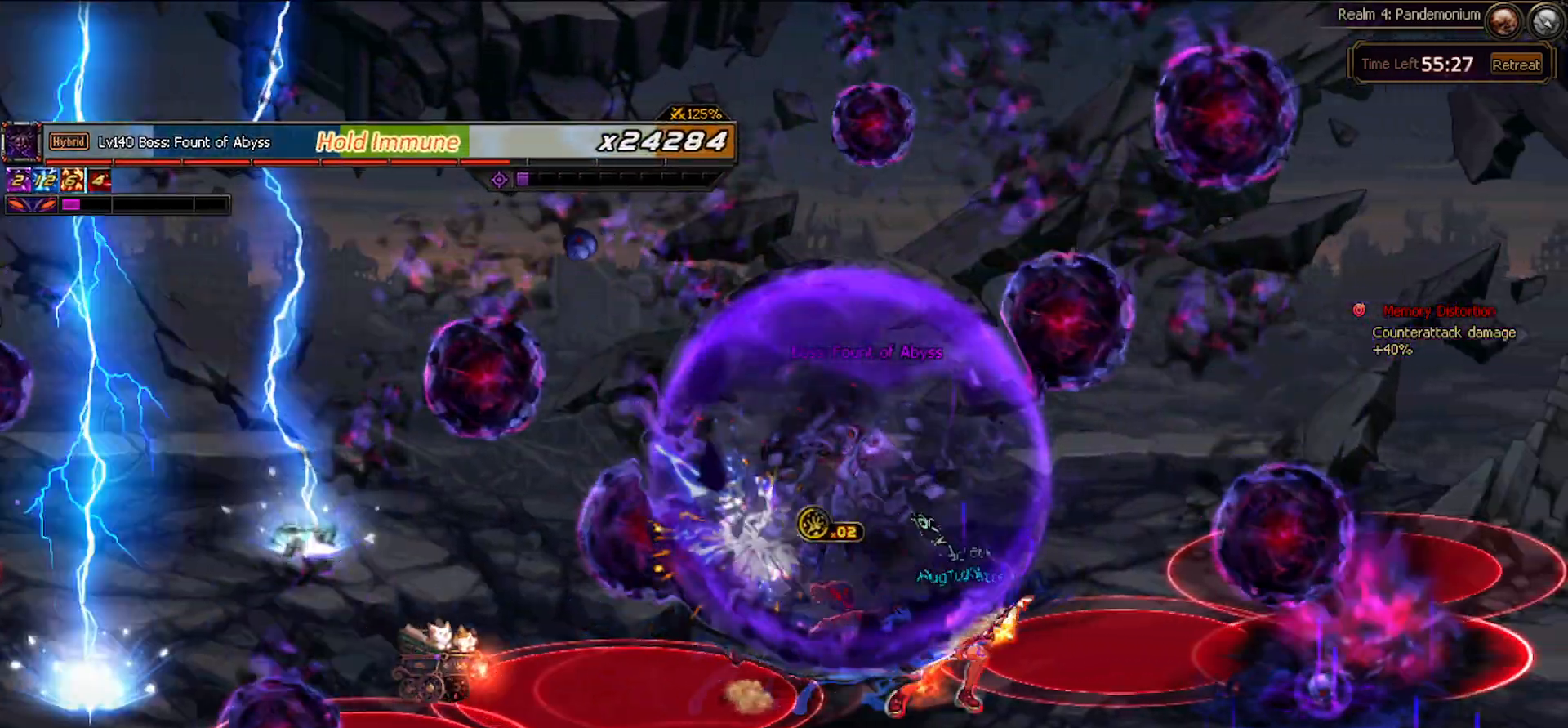
{"keys": [], "events": [[200, "down", "down"], [300, "right", "up"], [350, "left", "down"], [383, "down", "up"], [483, "left", "up"]]}
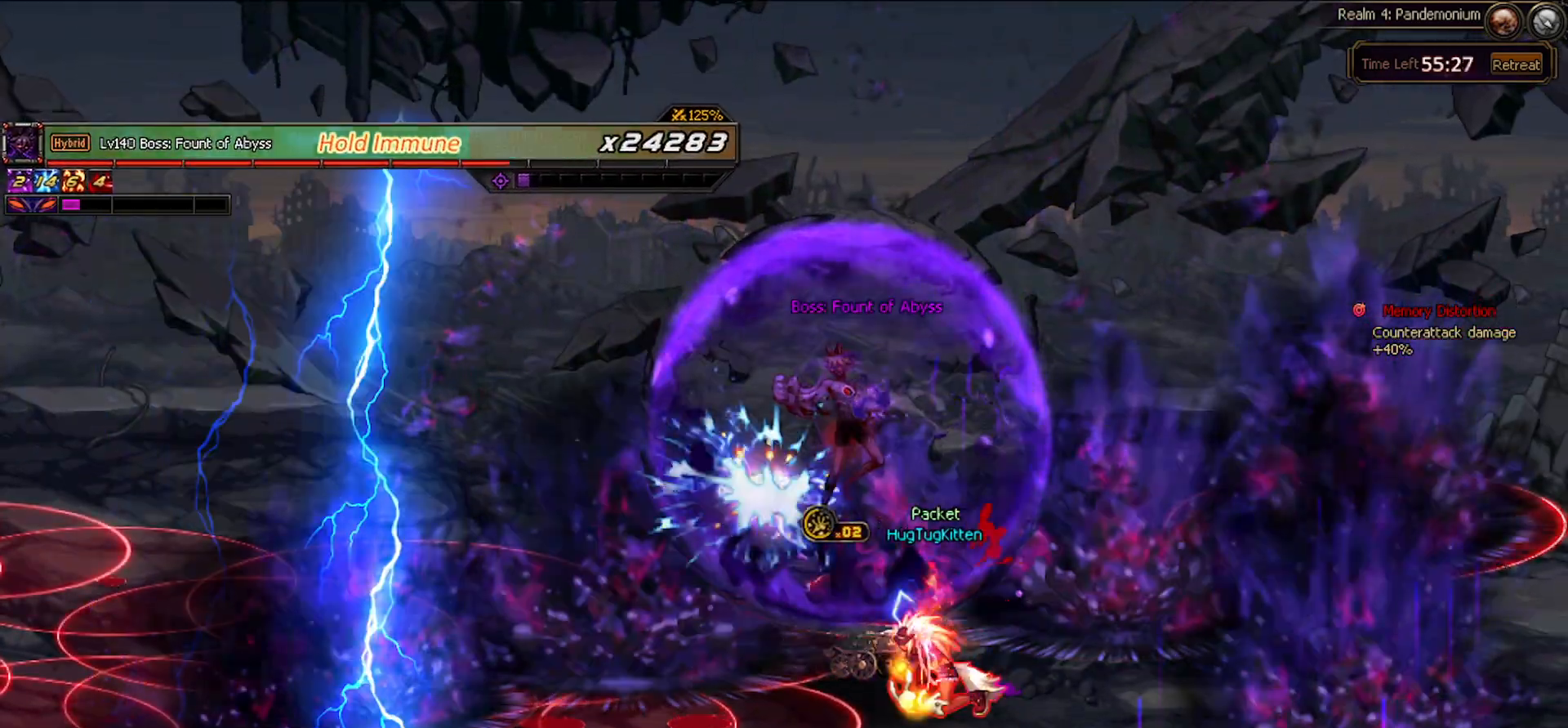
{"keys": [], "events": []}
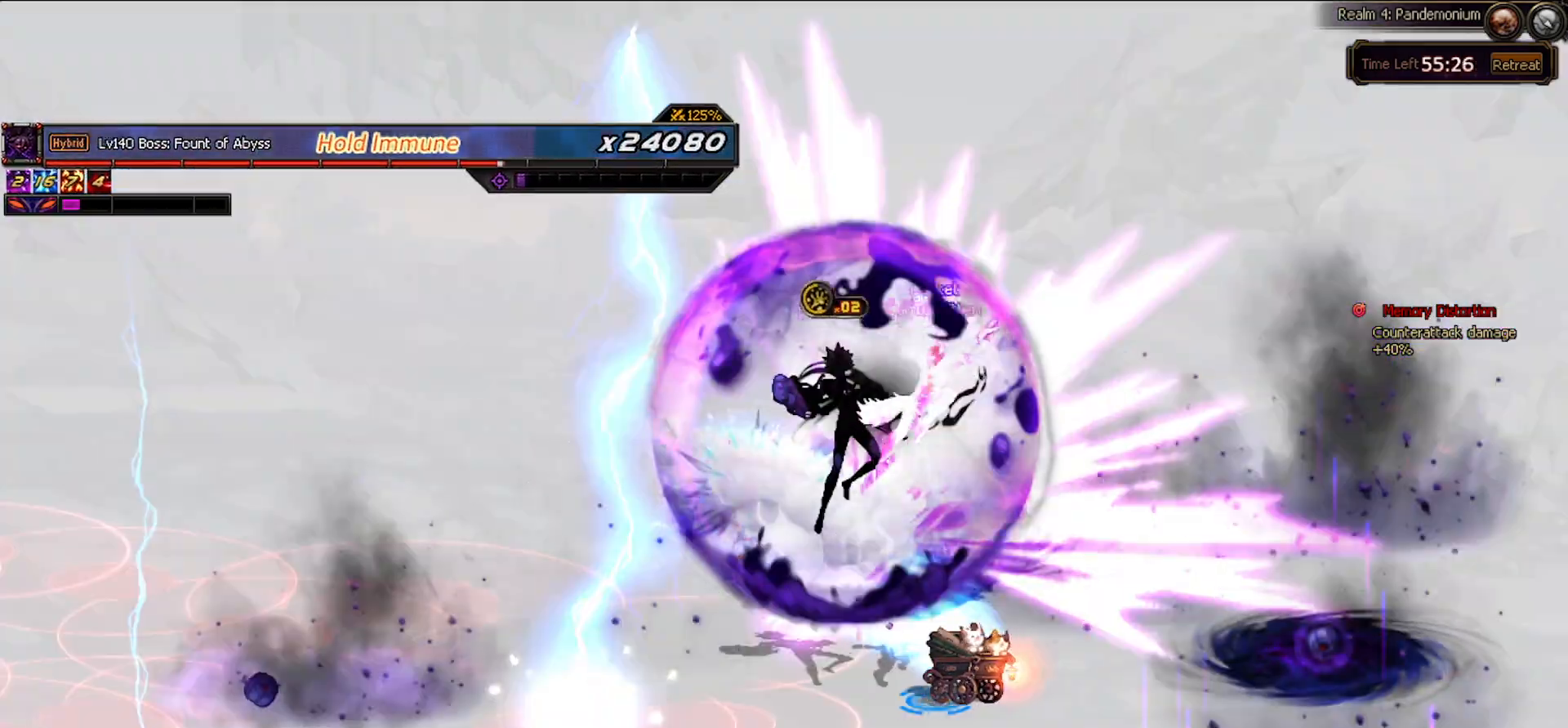
{"keys": ["x"], "events": [[417, "x", "down"]]}
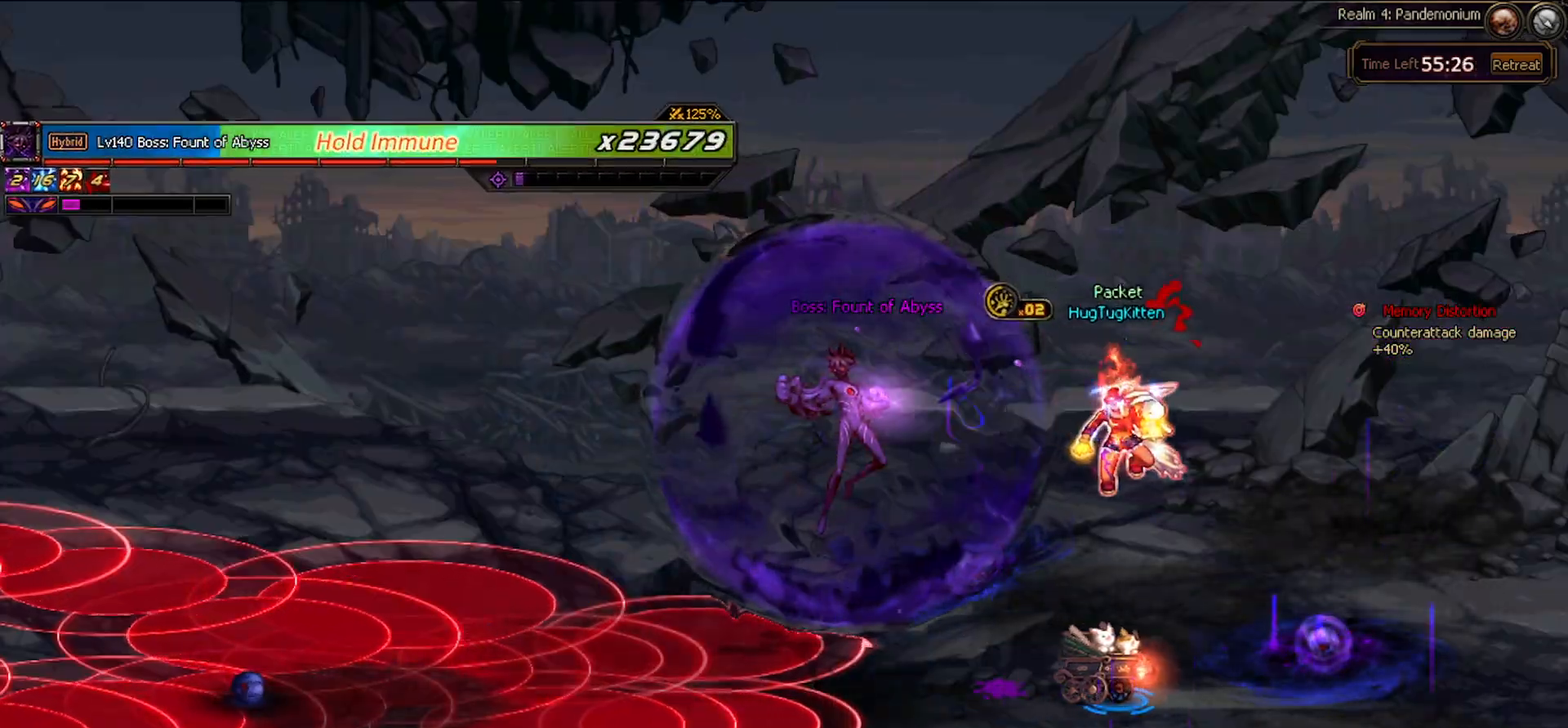
{"keys": ["left"], "events": [[33, "x", "up"], [117, "x", "down"], [250, "x", "up"], [483, "left", "down"]]}
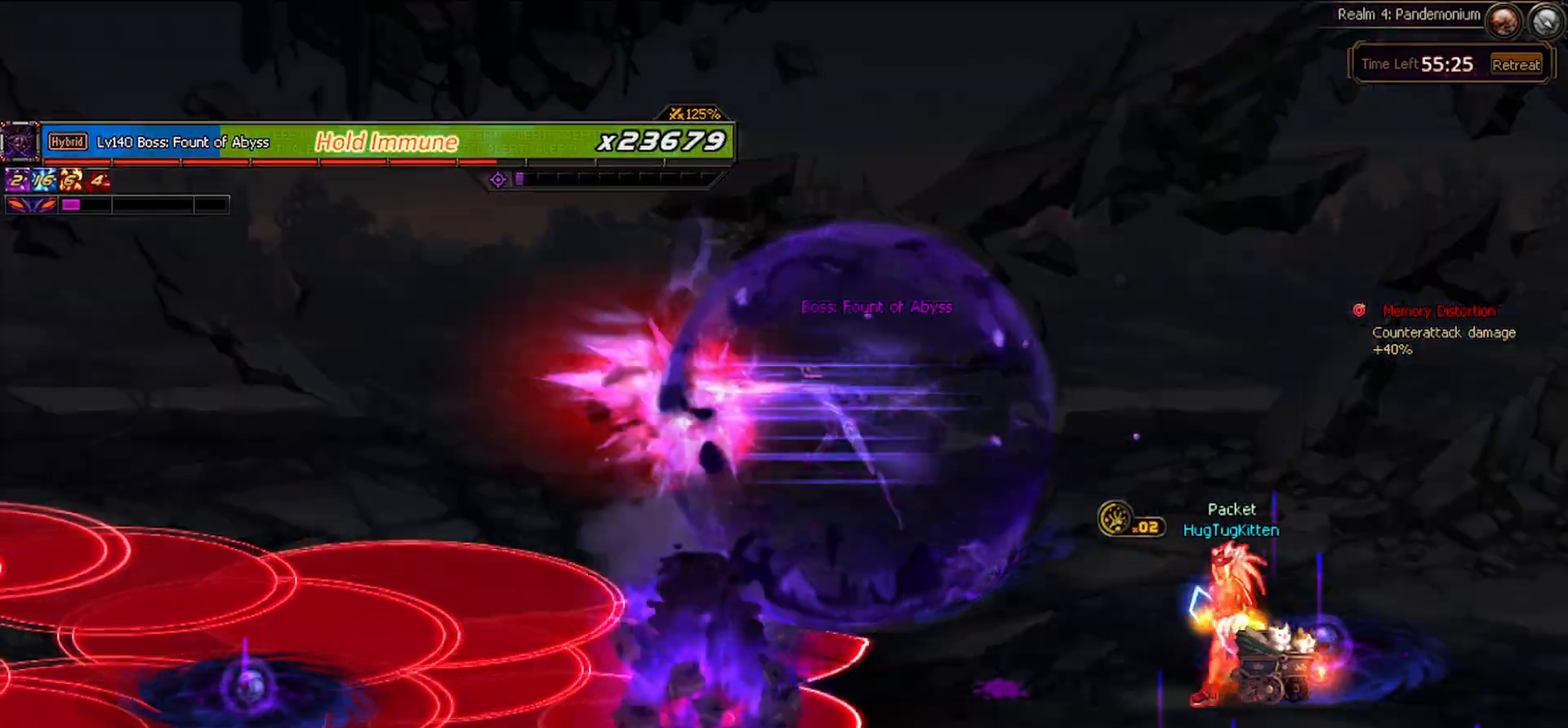
{"keys": ["down", "x"], "events": [[83, "left", "up"], [133, "left", "down"], [267, "left", "up"], [267, "x", "down"], [400, "x", "up"], [450, "x", "down"], [500, "down", "down"]]}
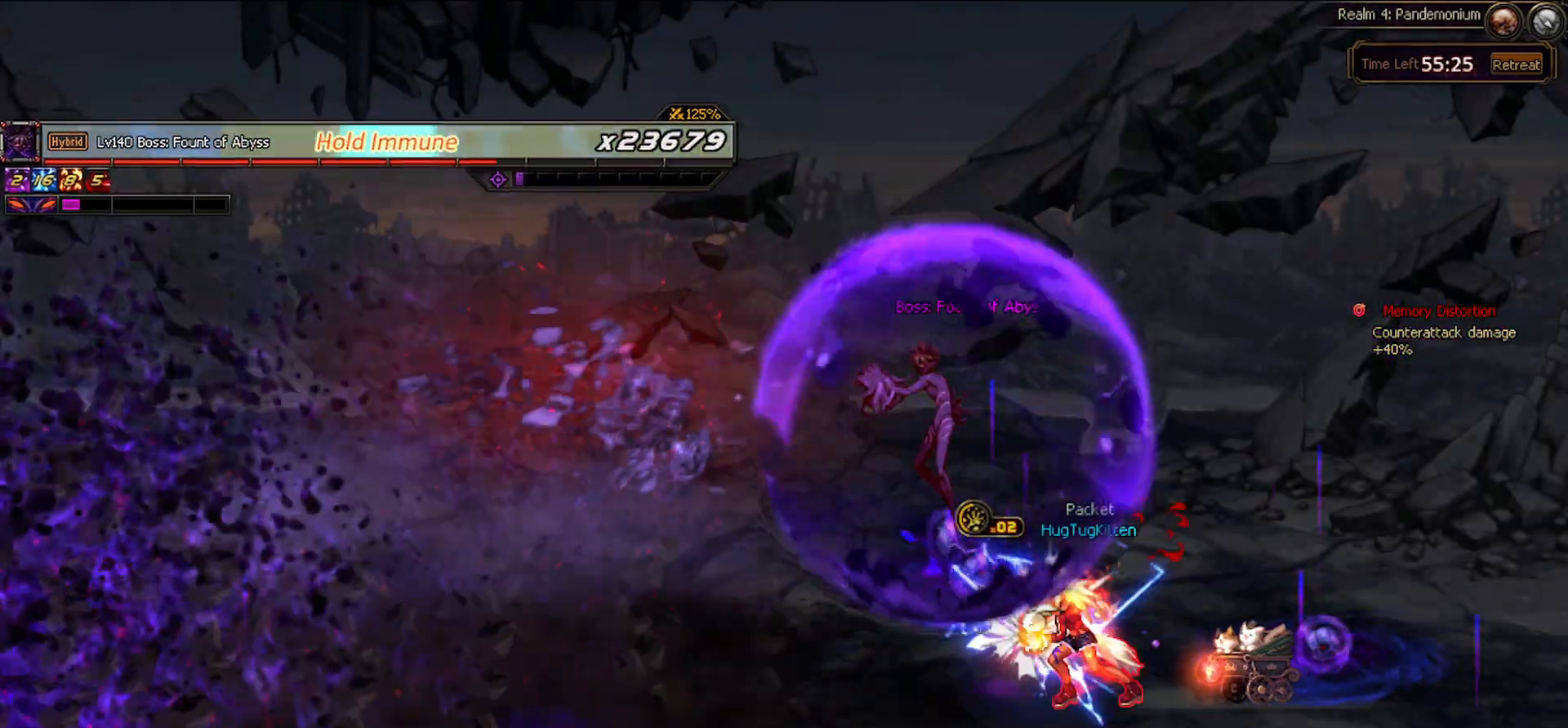
{"keys": [], "events": [[50, "x", "up"], [100, "down", "up"], [100, "left", "down"], [133, "left", "up"], [133, "z", "down"], [183, "z", "up"]]}
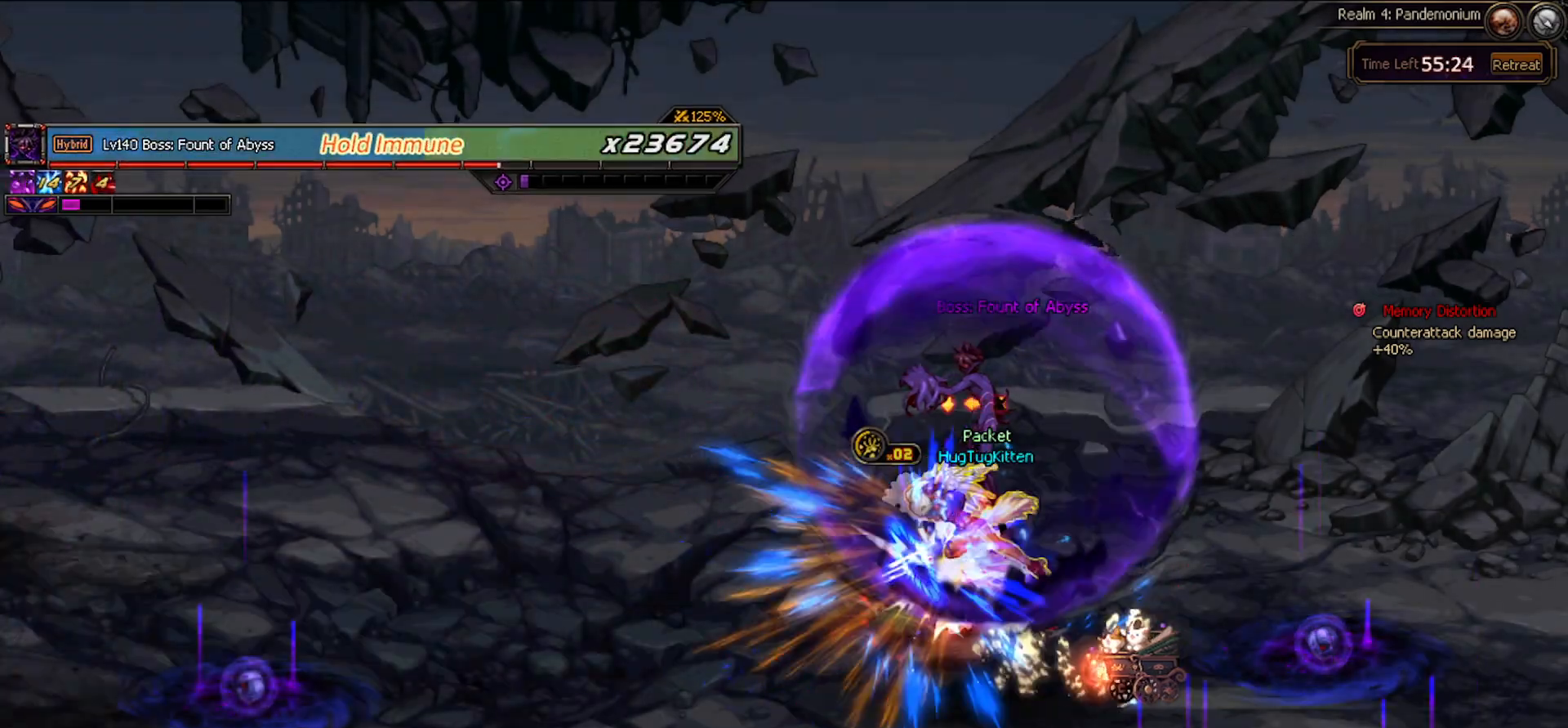
{"keys": ["x"], "events": [[433, "x", "down"]]}
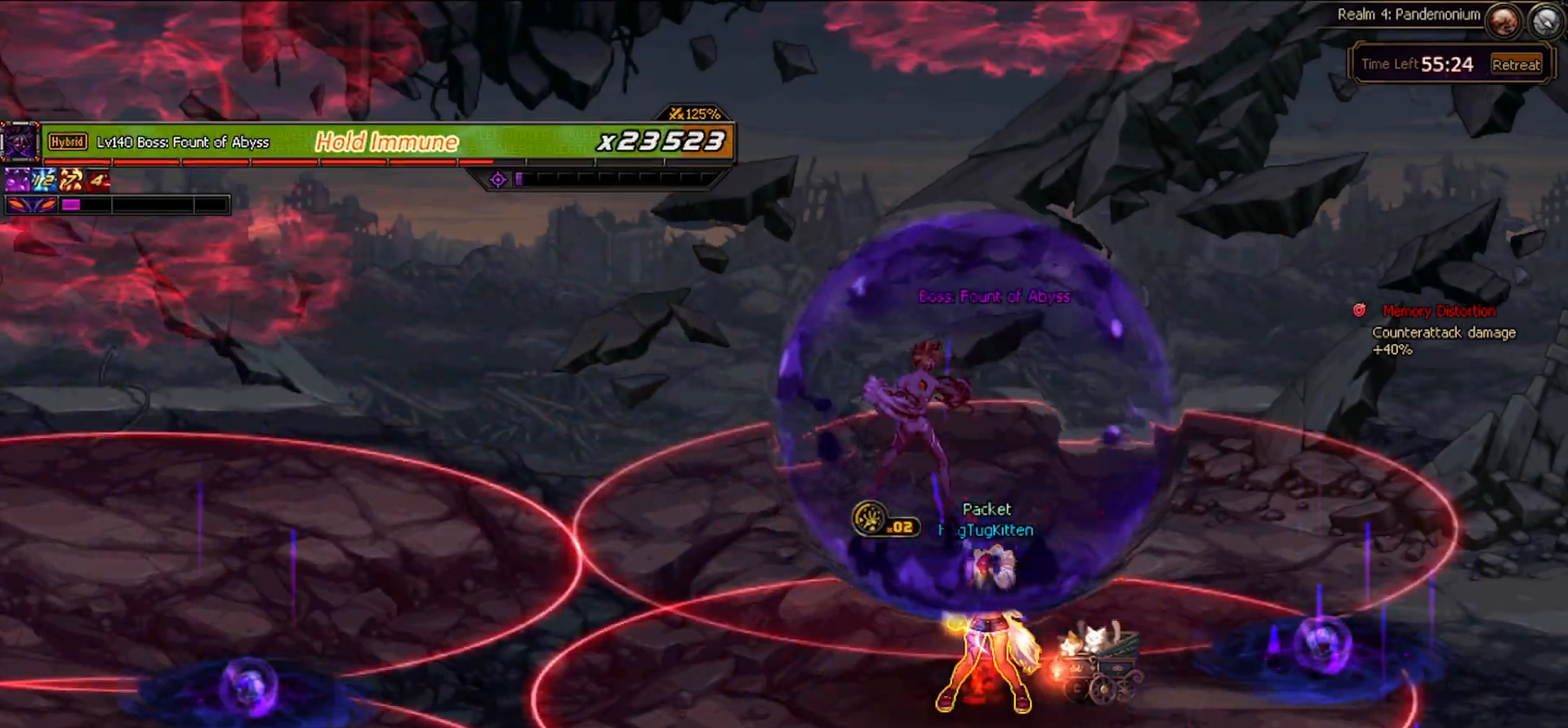
{"keys": [], "events": [[33, "x", "up"], [133, "x", "down"], [167, "x", "up"]]}
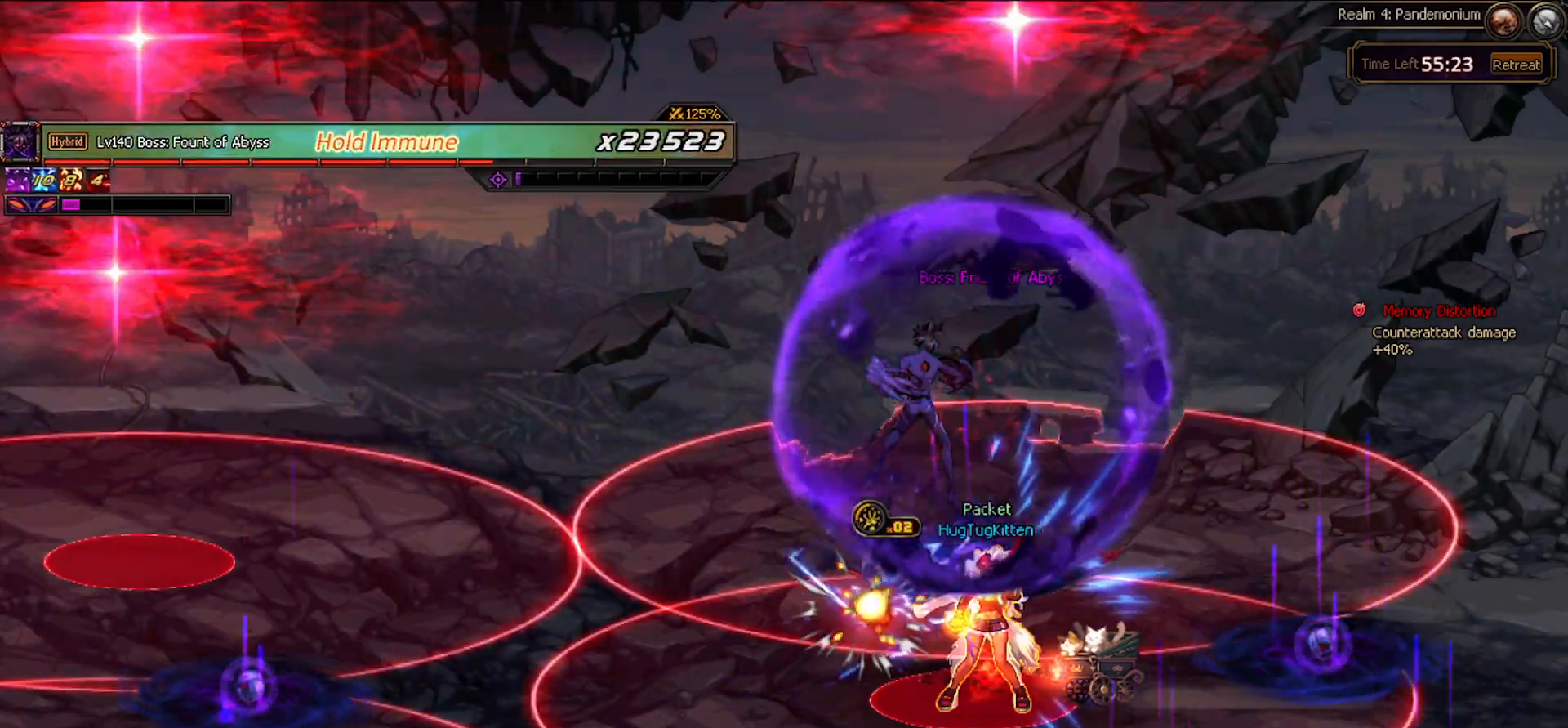
{"keys": [], "events": []}
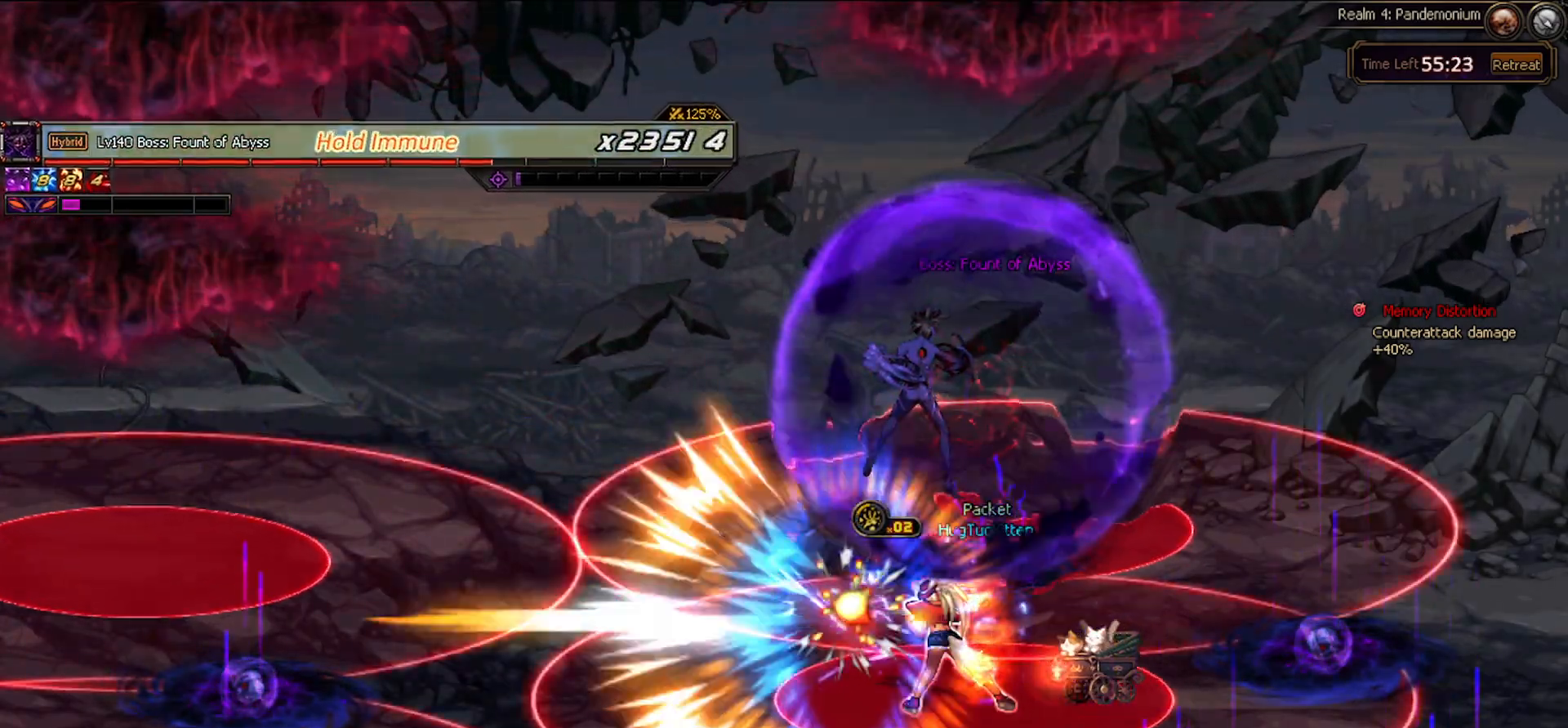
{"keys": [], "events": []}
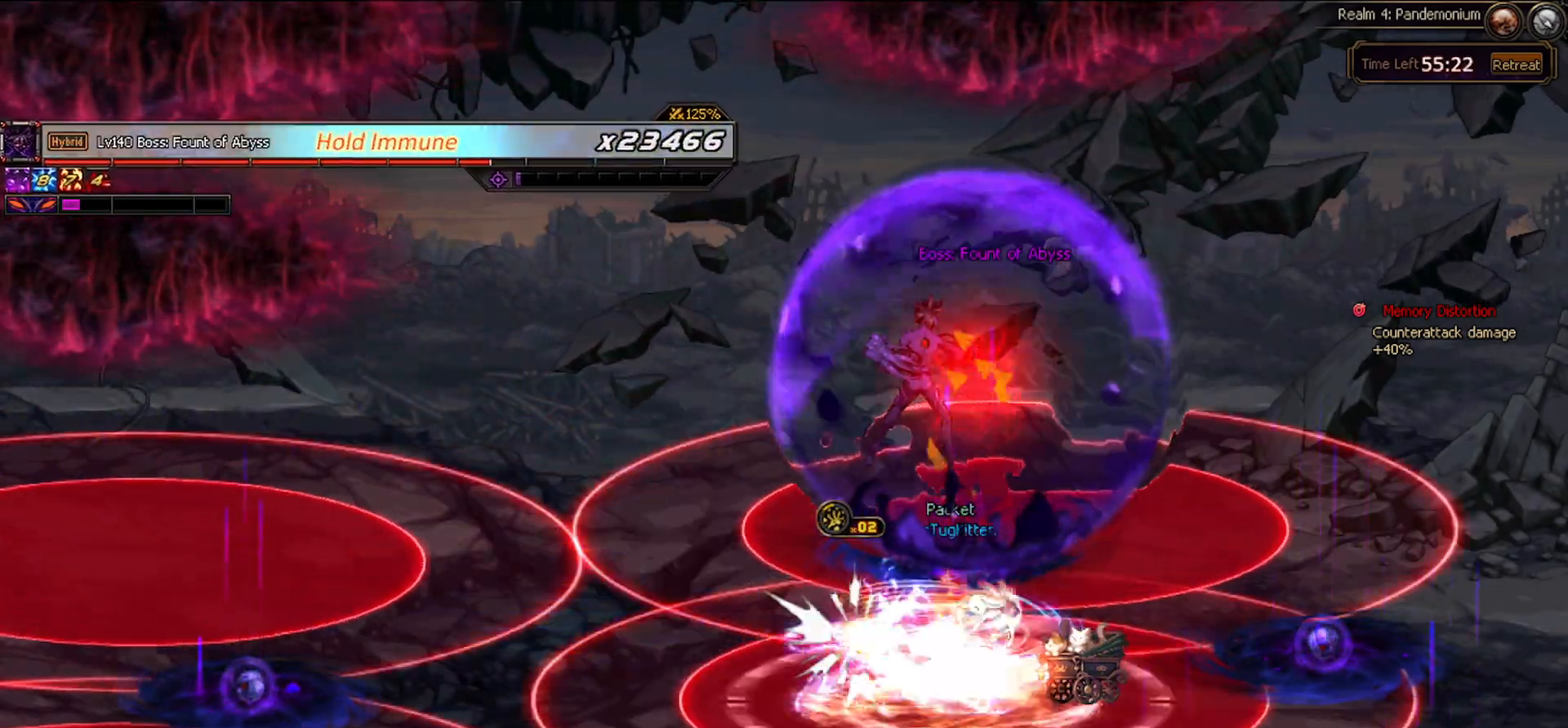
{"keys": [], "events": []}
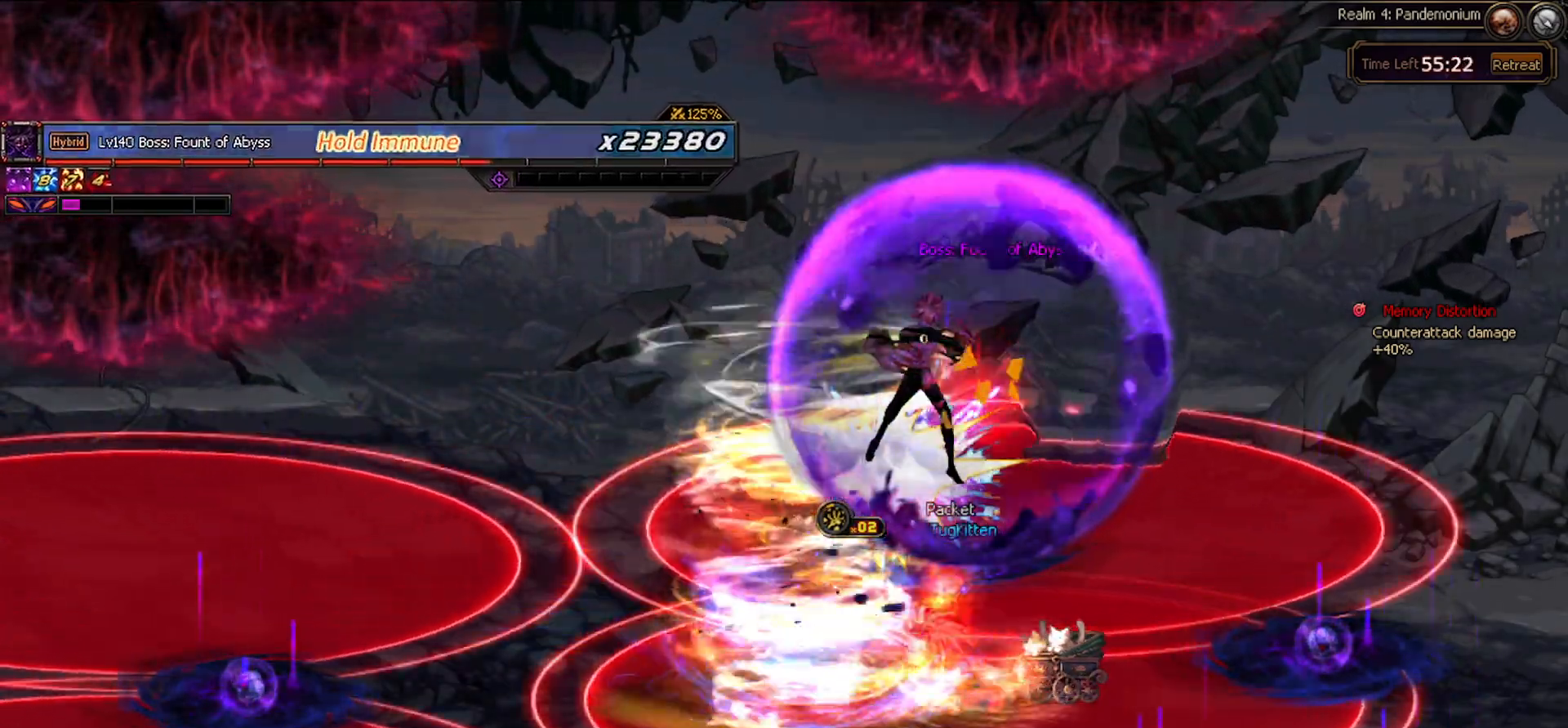
{"keys": [], "events": []}
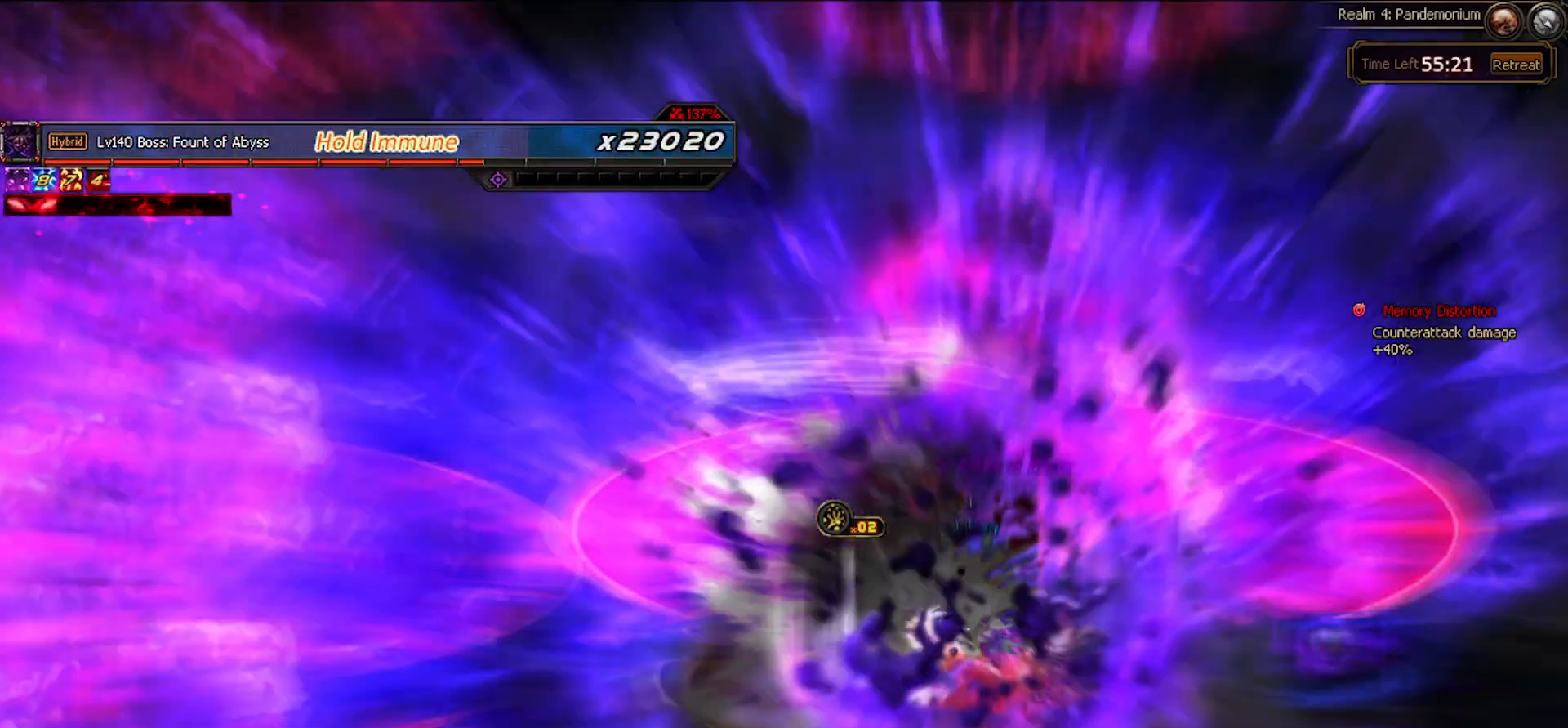
{"keys": [], "events": []}